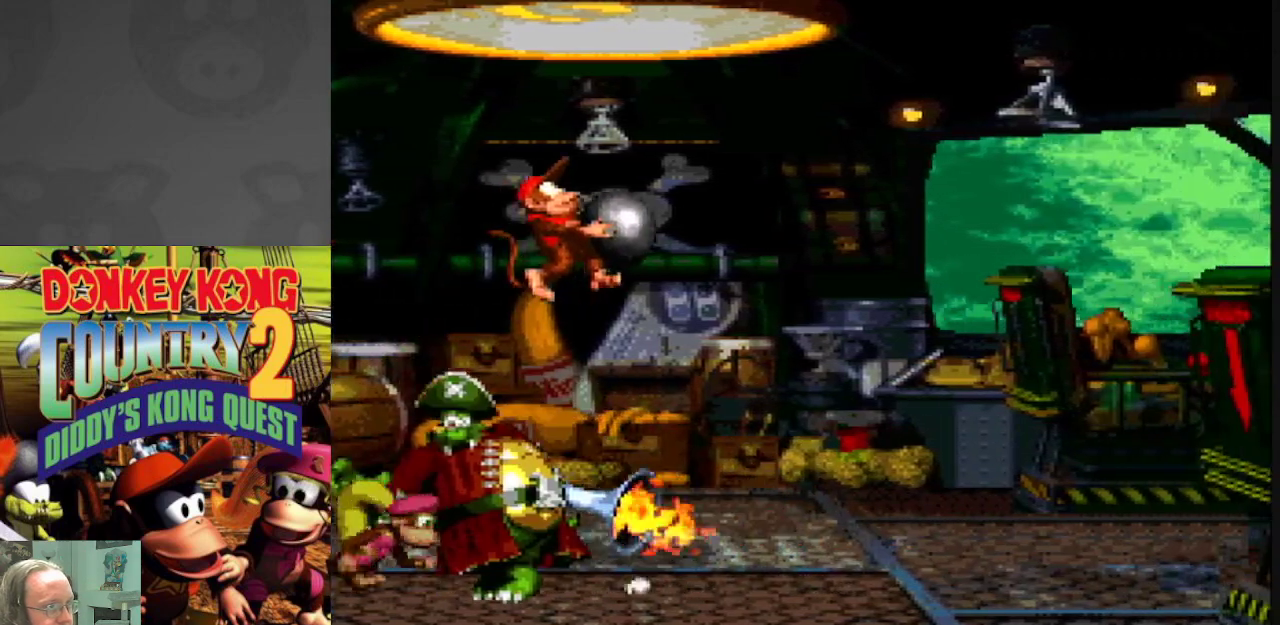
Gameplay with a controller (Nintendo layout); each line is a JSON object with the inputs held at the frame after it. "events" lists button and stick changes between this image and that frame as [ms after this image, input, new state], when the widget could be followed in between. Not read: L3 R3.
{"buttons": ["Y"], "events": [[67, "DPAD_RIGHT", "up"], [100, "B", "up"], [233, "DPAD_LEFT", "down"], [400, "DPAD_LEFT", "up"]]}
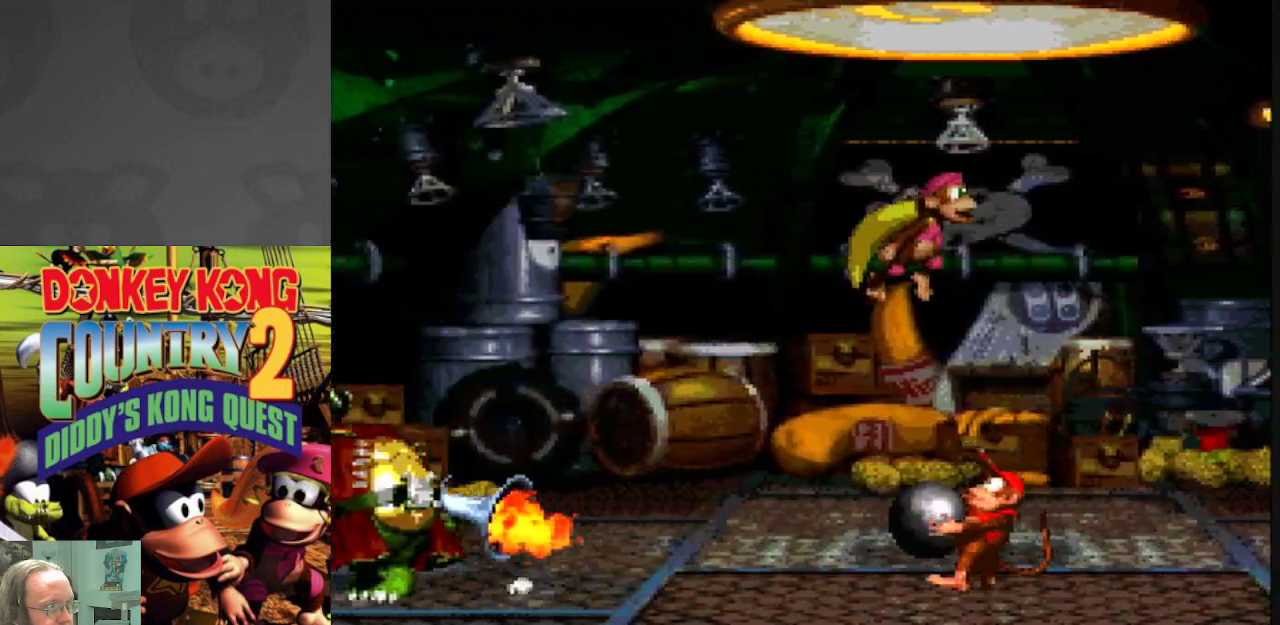
{"buttons": ["Y"], "events": [[100, "DPAD_LEFT", "down"], [233, "DPAD_LEFT", "up"], [383, "DPAD_LEFT", "down"], [500, "DPAD_LEFT", "up"]]}
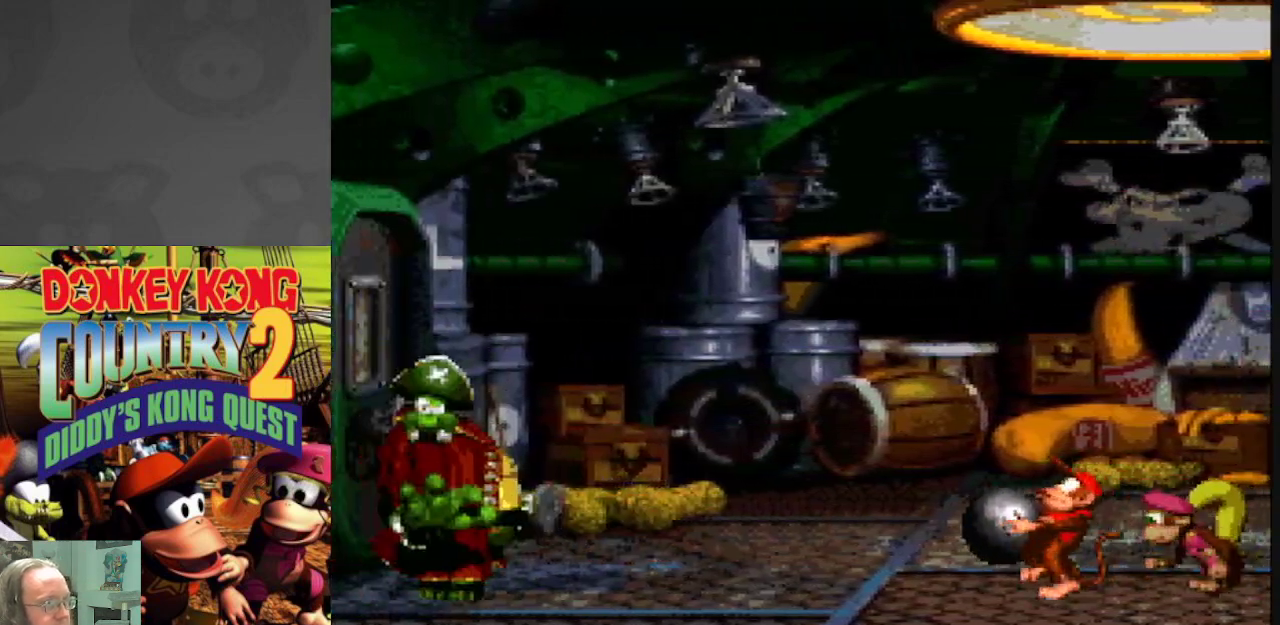
{"buttons": ["Y"], "events": []}
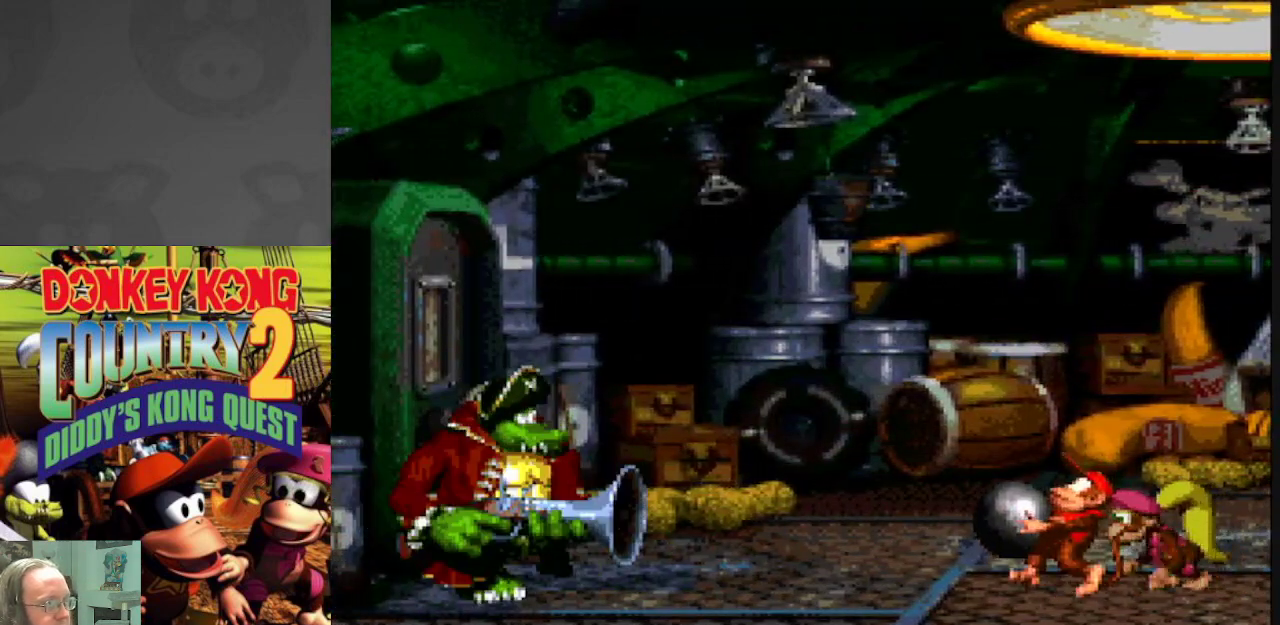
{"buttons": ["Y", "DPAD_LEFT"], "events": [[267, "DPAD_LEFT", "down"], [367, "DPAD_LEFT", "up"], [467, "DPAD_LEFT", "down"]]}
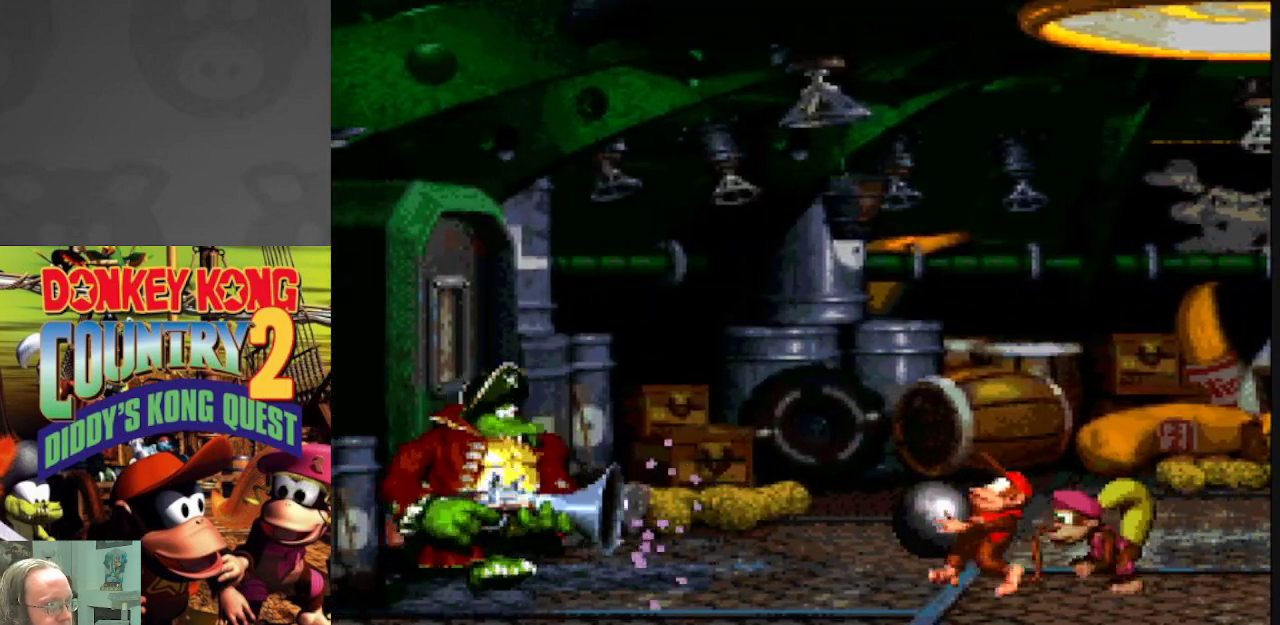
{"buttons": ["Y"], "events": [[100, "Y", "up"], [183, "Y", "down"], [317, "DPAD_LEFT", "up"]]}
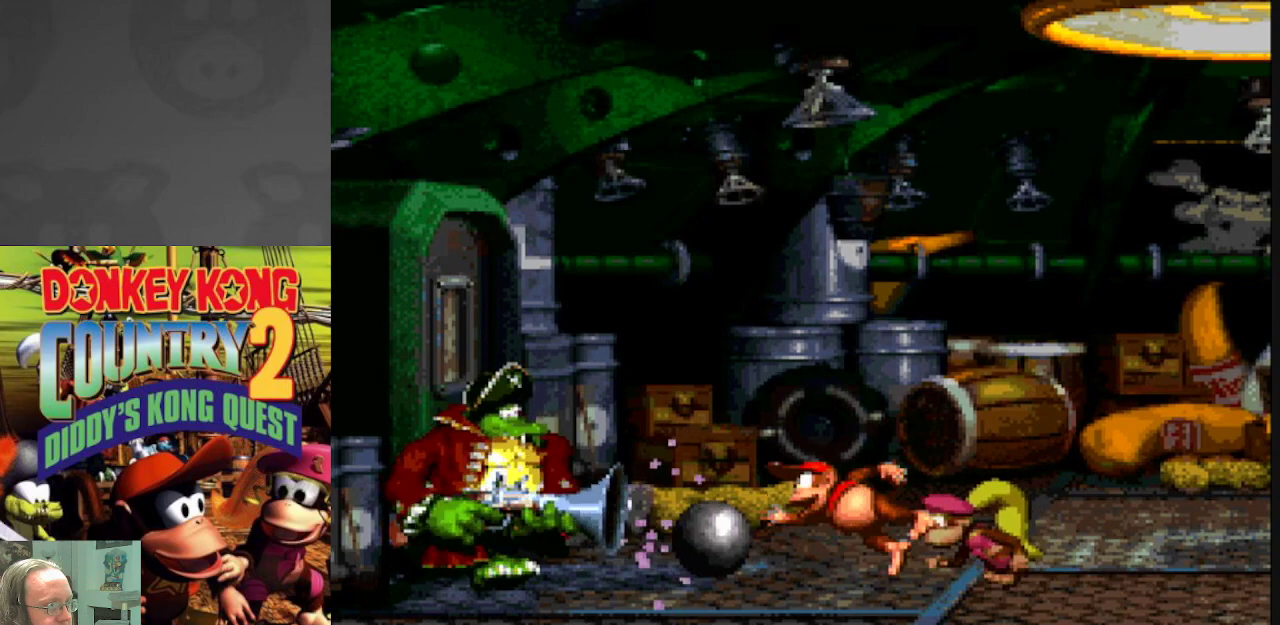
{"buttons": ["Y", "DPAD_RIGHT"], "events": [[183, "DPAD_RIGHT", "down"]]}
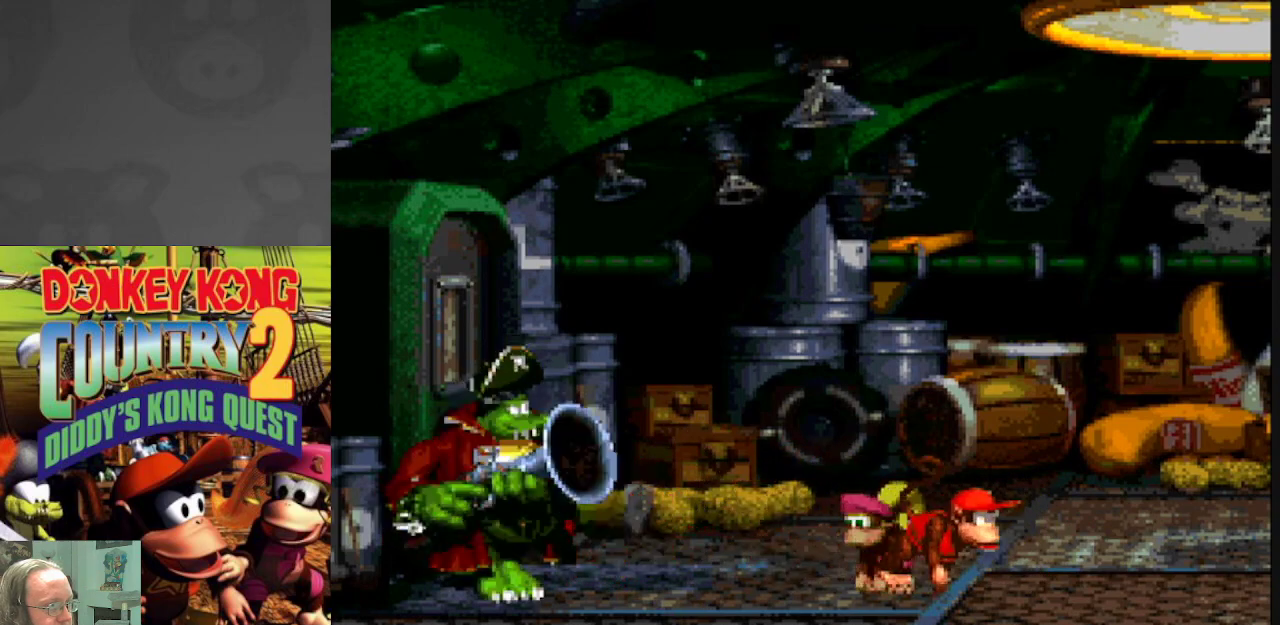
{"buttons": ["Y"], "events": [[317, "DPAD_RIGHT", "up"], [367, "DPAD_LEFT", "down"], [500, "DPAD_LEFT", "up"]]}
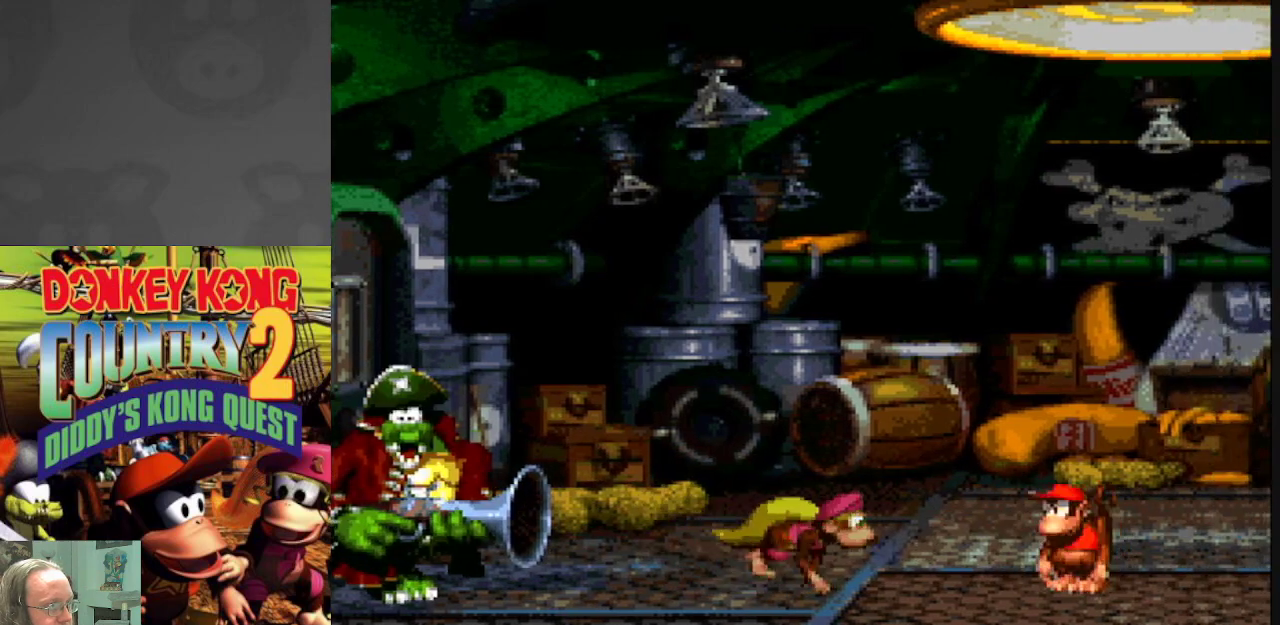
{"buttons": ["Y"], "events": []}
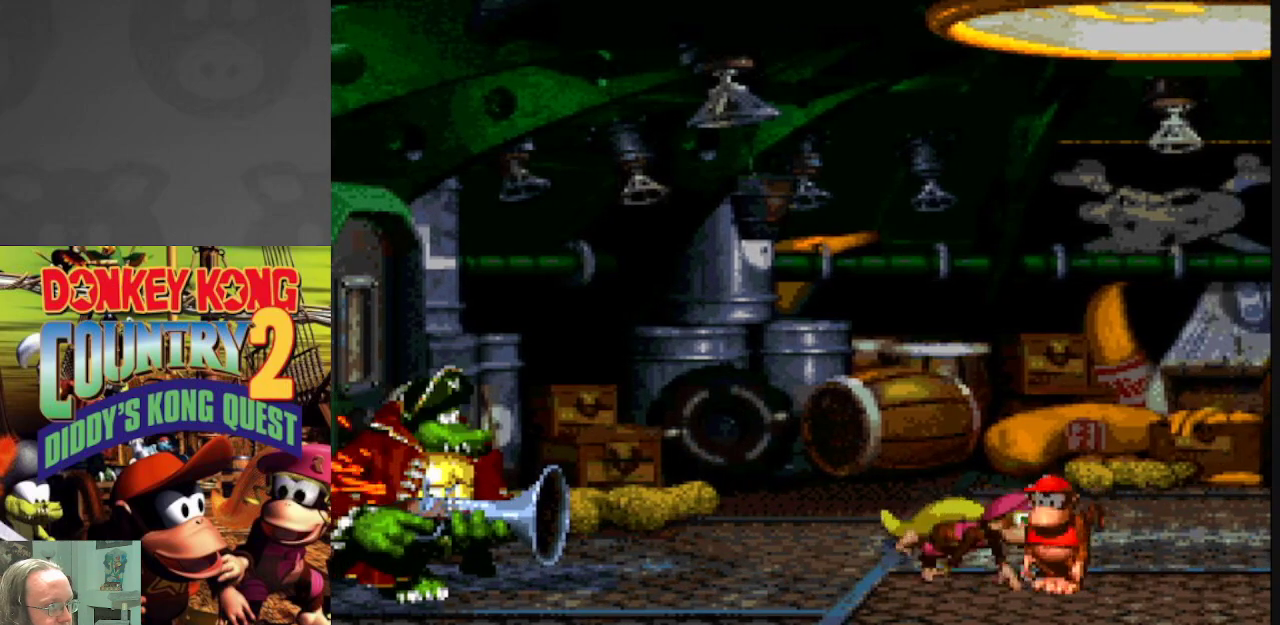
{"buttons": ["Y"], "events": [[150, "DPAD_RIGHT", "down"], [267, "DPAD_RIGHT", "up"]]}
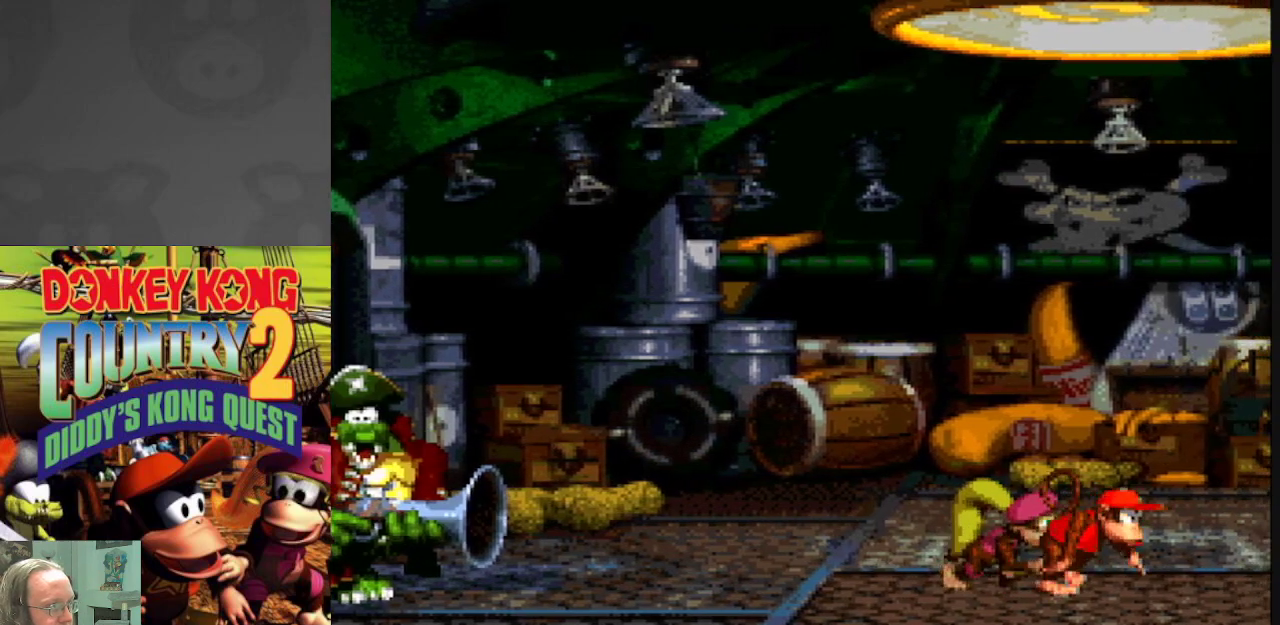
{"buttons": ["Y"], "events": [[167, "DPAD_RIGHT", "down"], [300, "DPAD_RIGHT", "up"]]}
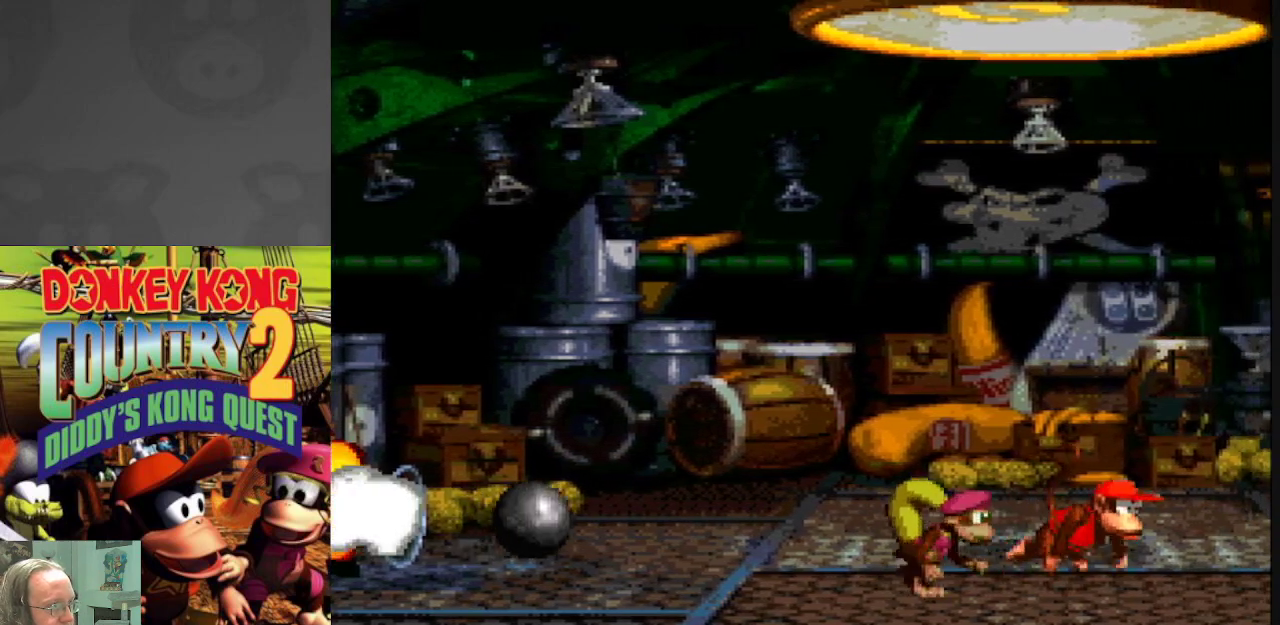
{"buttons": ["B", "Y", "DPAD_LEFT"], "events": [[317, "DPAD_LEFT", "down"], [333, "B", "down"]]}
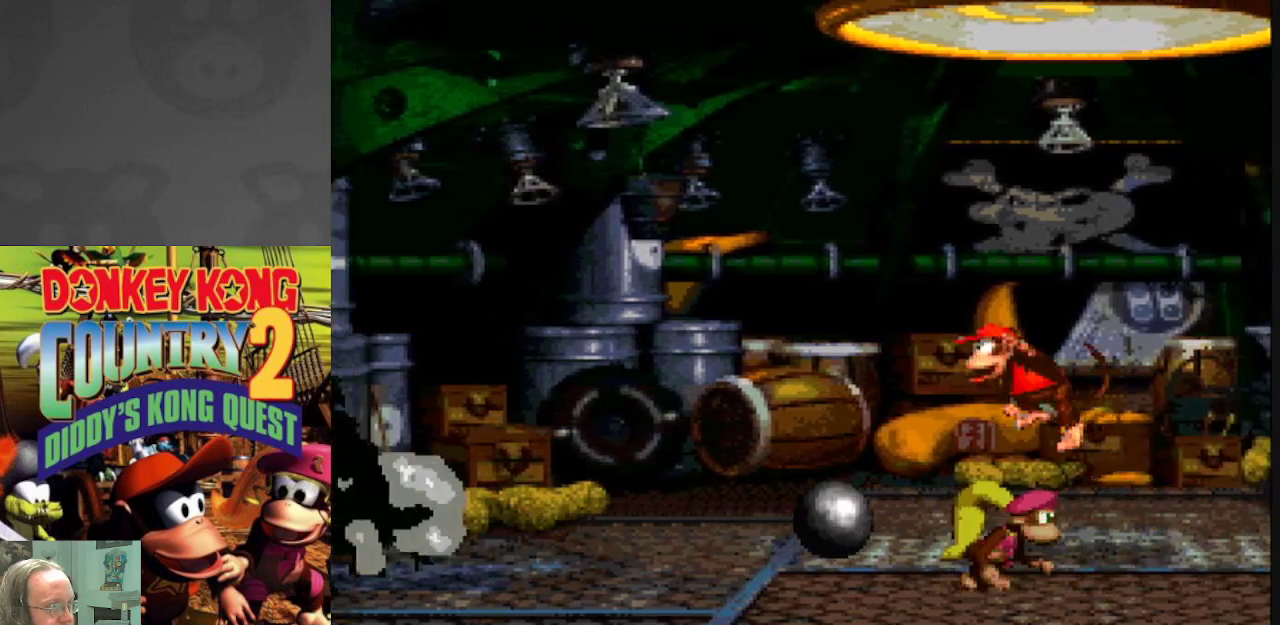
{"buttons": ["Y"], "events": [[33, "B", "up"], [250, "DPAD_LEFT", "up"], [333, "DPAD_RIGHT", "down"], [450, "DPAD_RIGHT", "up"]]}
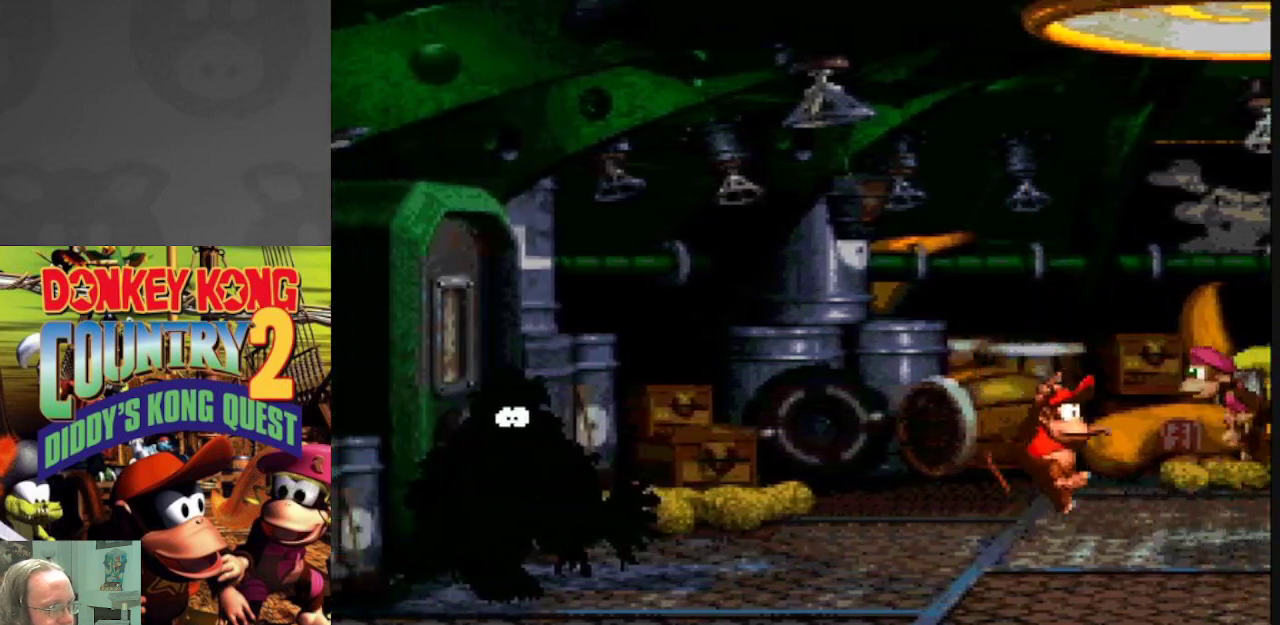
{"buttons": ["Y"], "events": []}
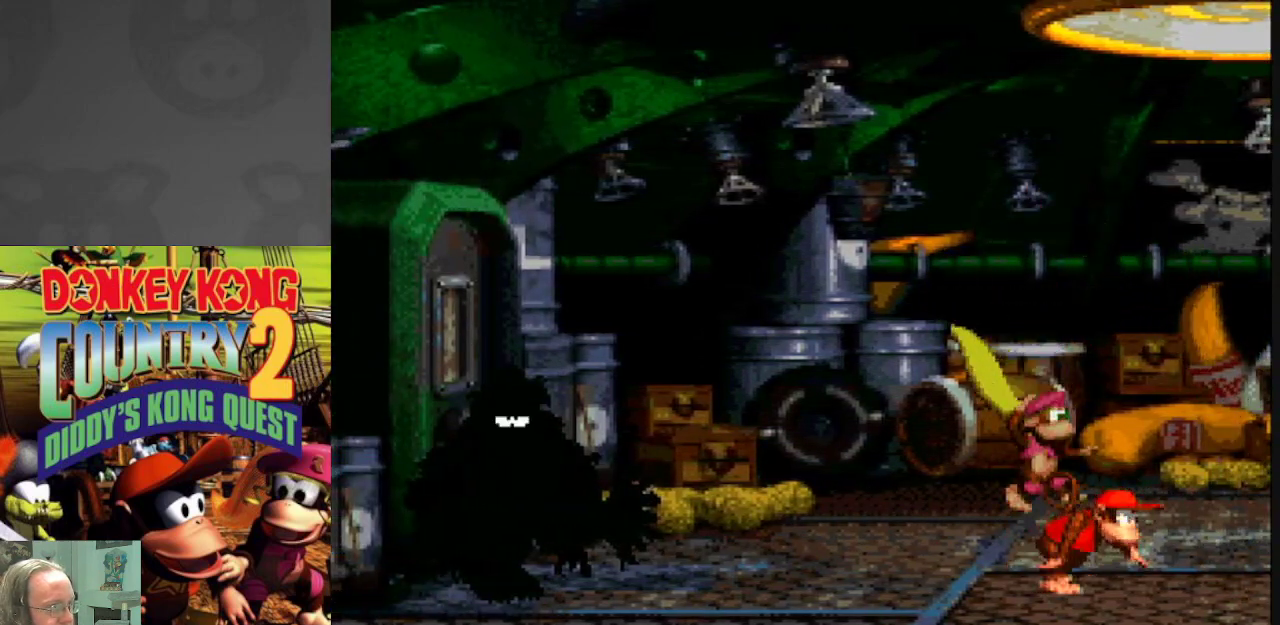
{"buttons": ["Y"], "events": []}
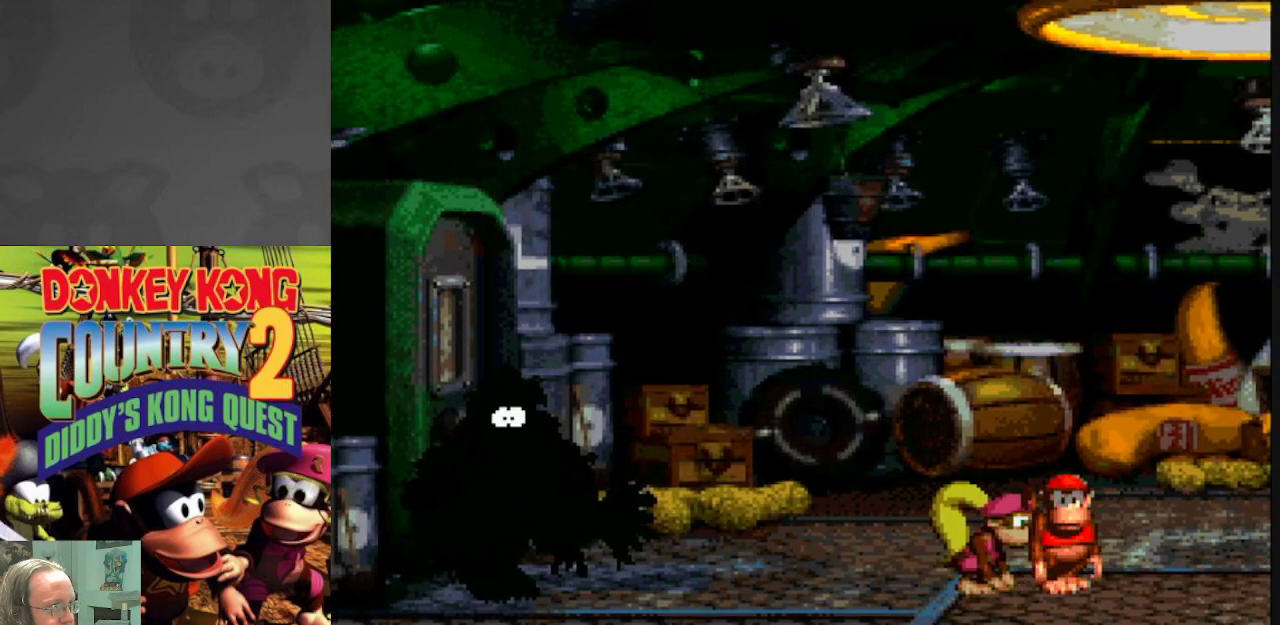
{"buttons": ["Y"], "events": []}
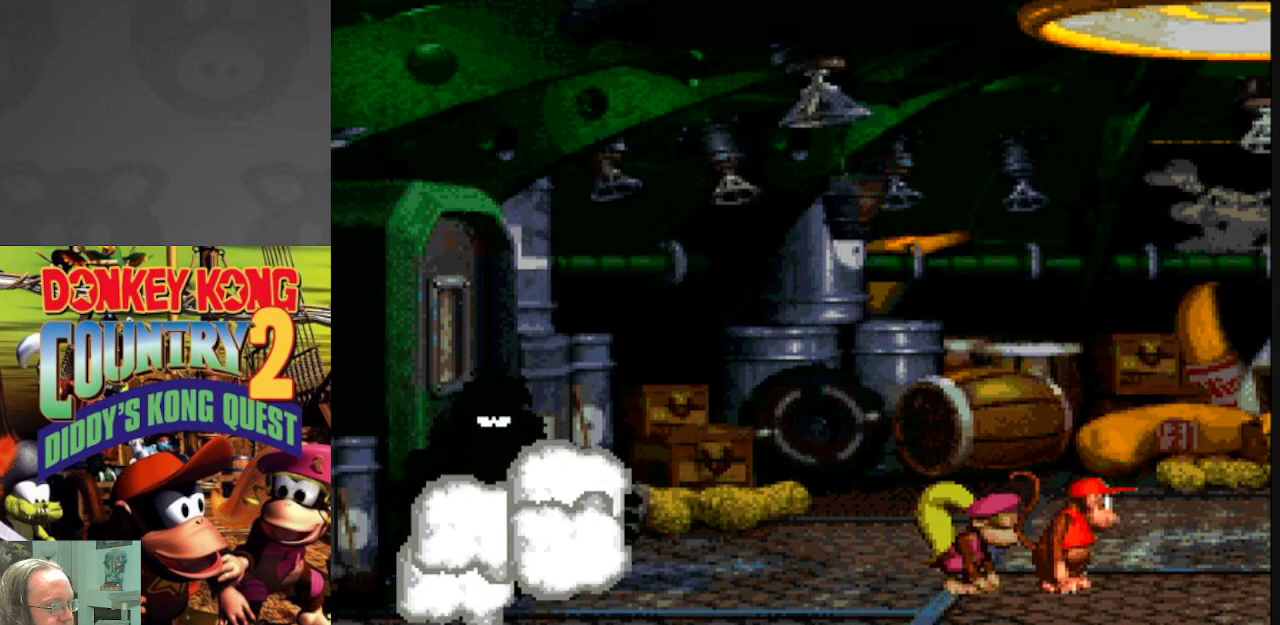
{"buttons": ["Y"], "events": [[300, "DPAD_RIGHT", "down"], [450, "DPAD_RIGHT", "up"]]}
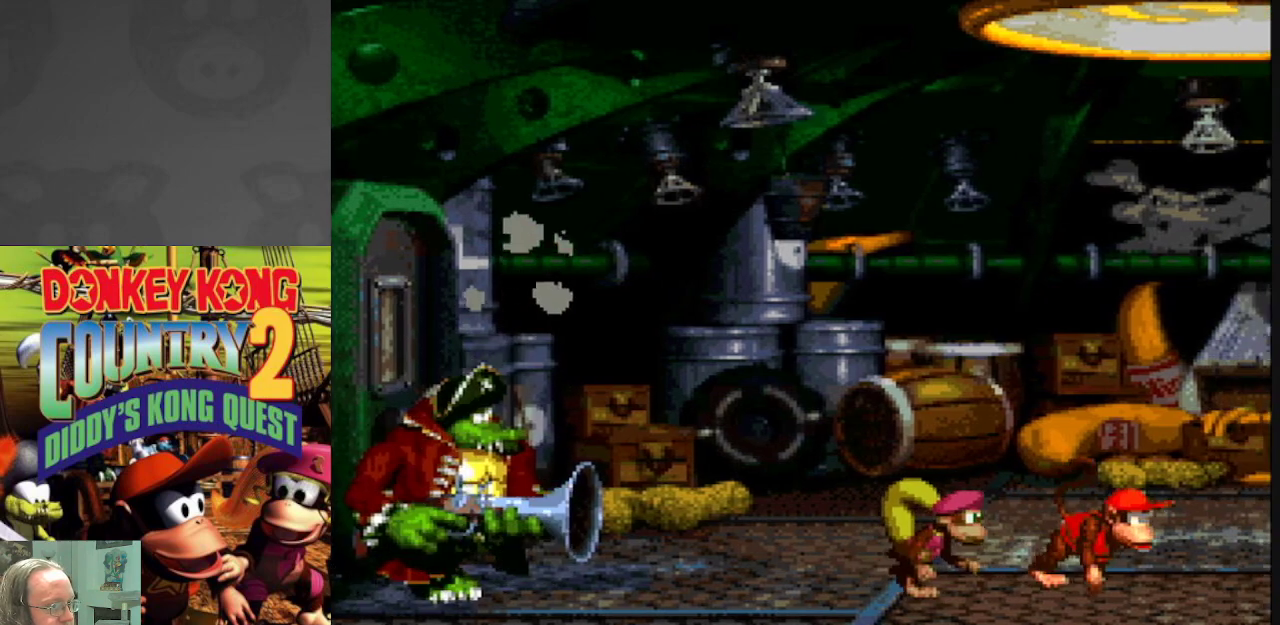
{"buttons": ["Y"], "events": [[200, "DPAD_LEFT", "down"], [317, "DPAD_LEFT", "up"]]}
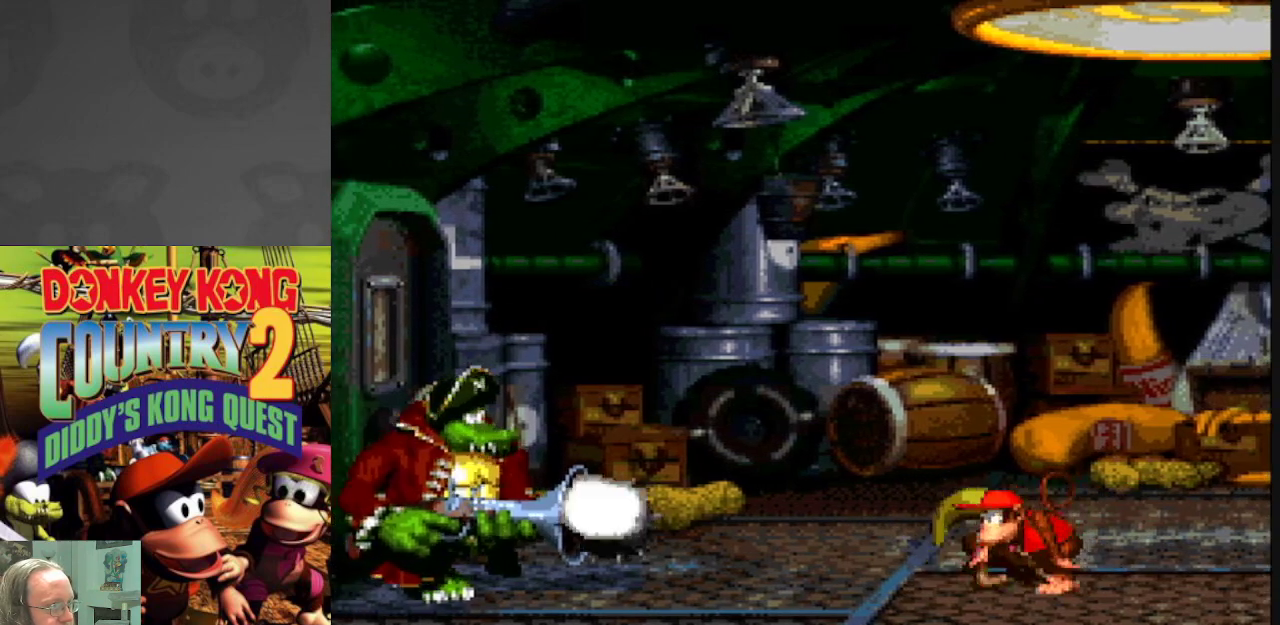
{"buttons": ["Y", "DPAD_RIGHT"], "events": [[233, "DPAD_RIGHT", "down"]]}
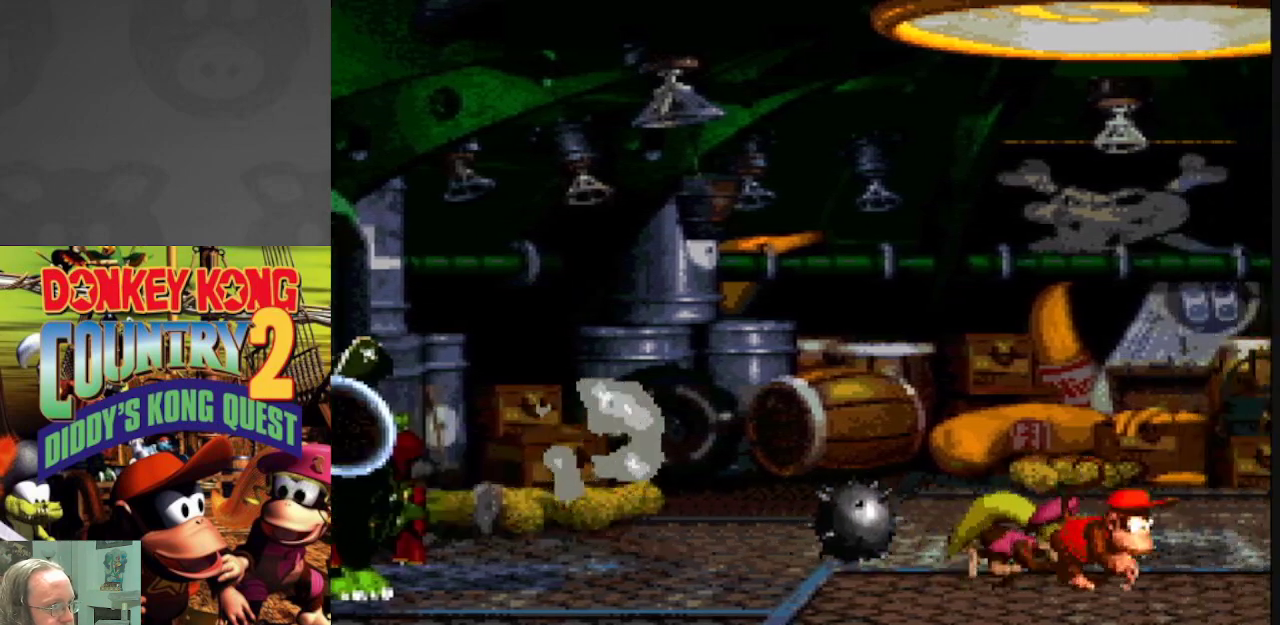
{"buttons": ["Y", "DPAD_LEFT"], "events": [[267, "DPAD_RIGHT", "up"], [467, "DPAD_LEFT", "down"]]}
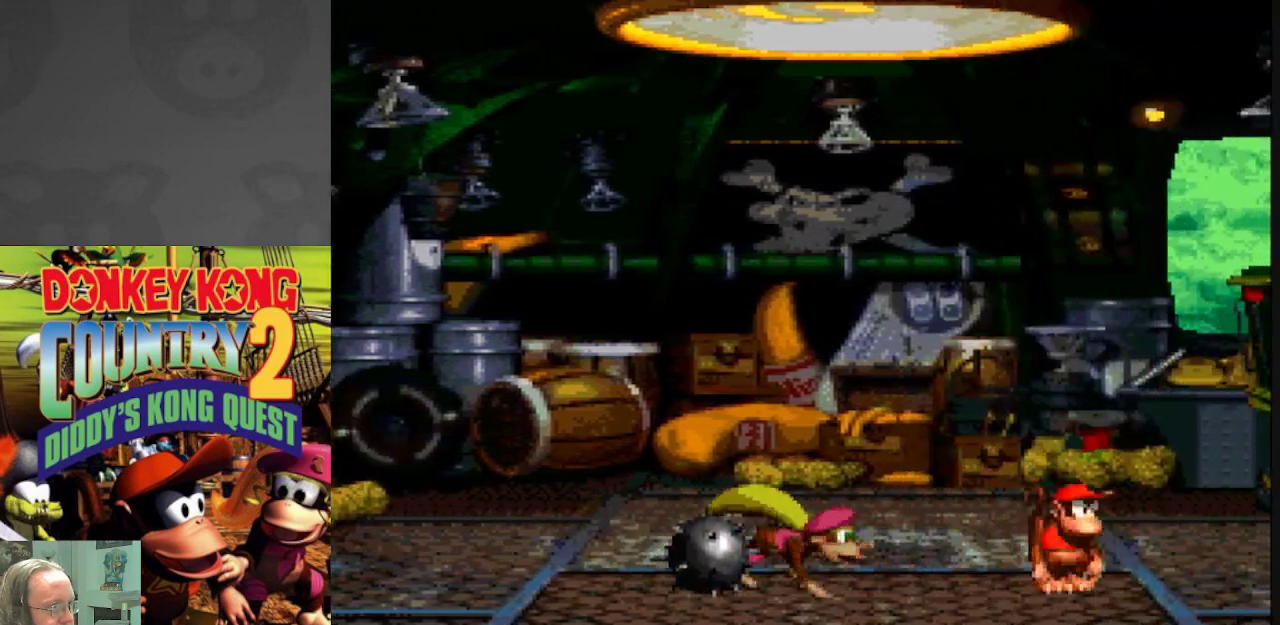
{"buttons": ["Y"], "events": [[67, "DPAD_LEFT", "up"]]}
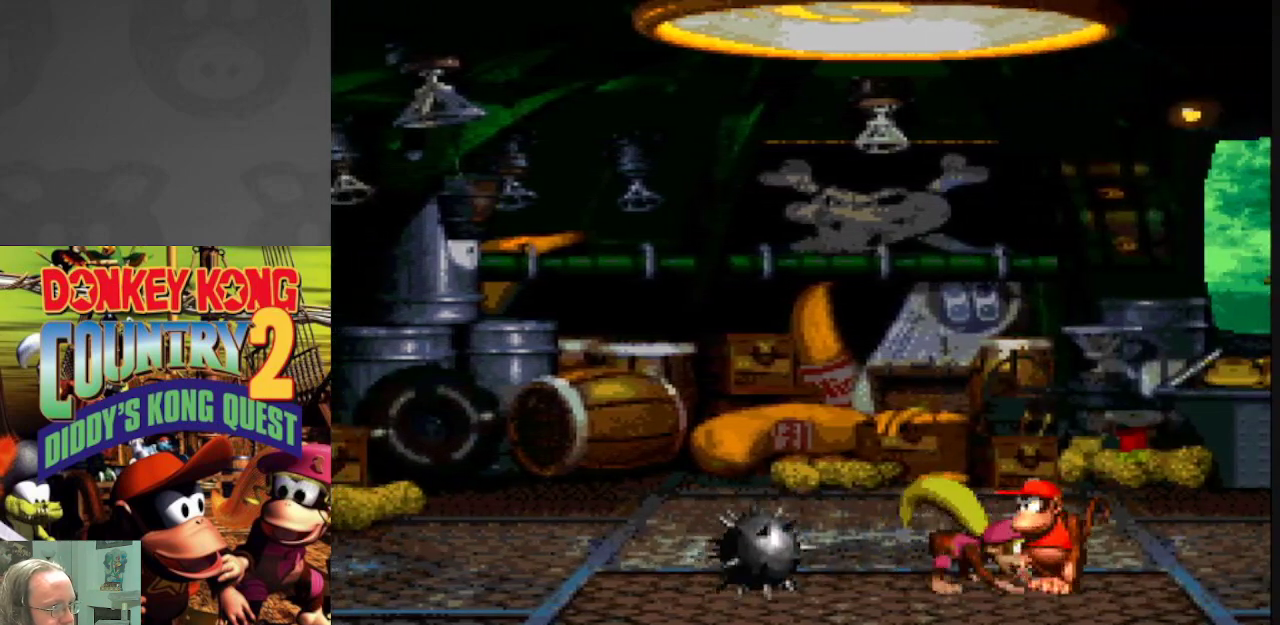
{"buttons": ["Y"], "events": []}
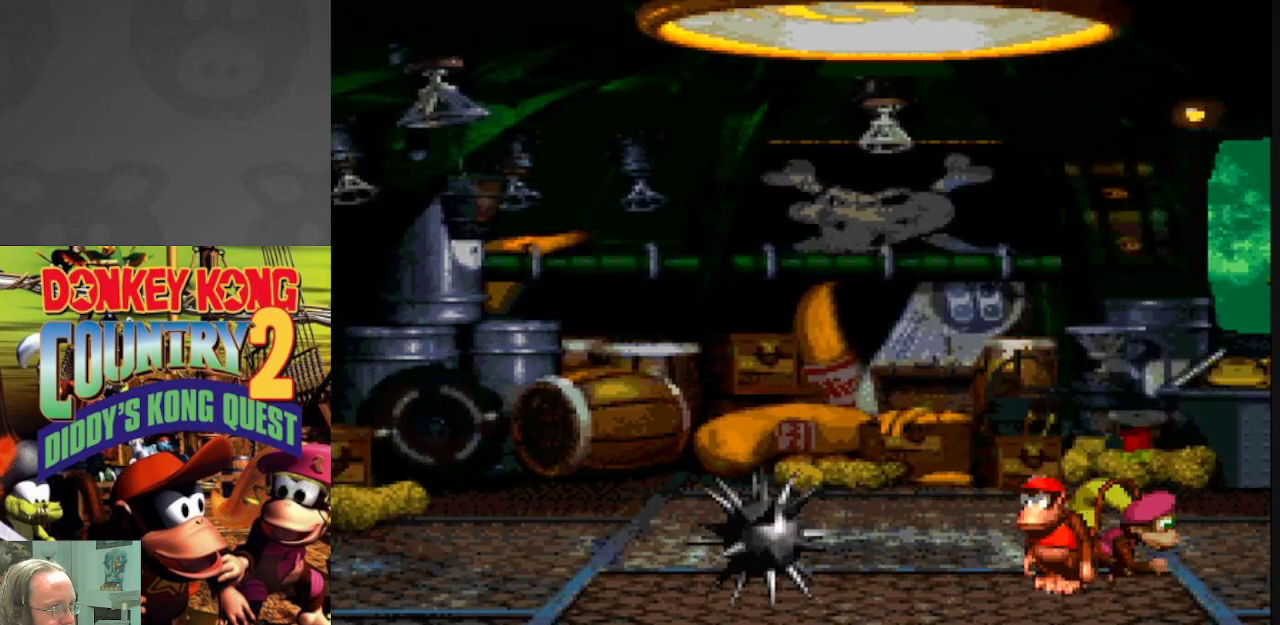
{"buttons": ["Y"], "events": [[100, "DPAD_RIGHT", "down"], [233, "DPAD_RIGHT", "up"]]}
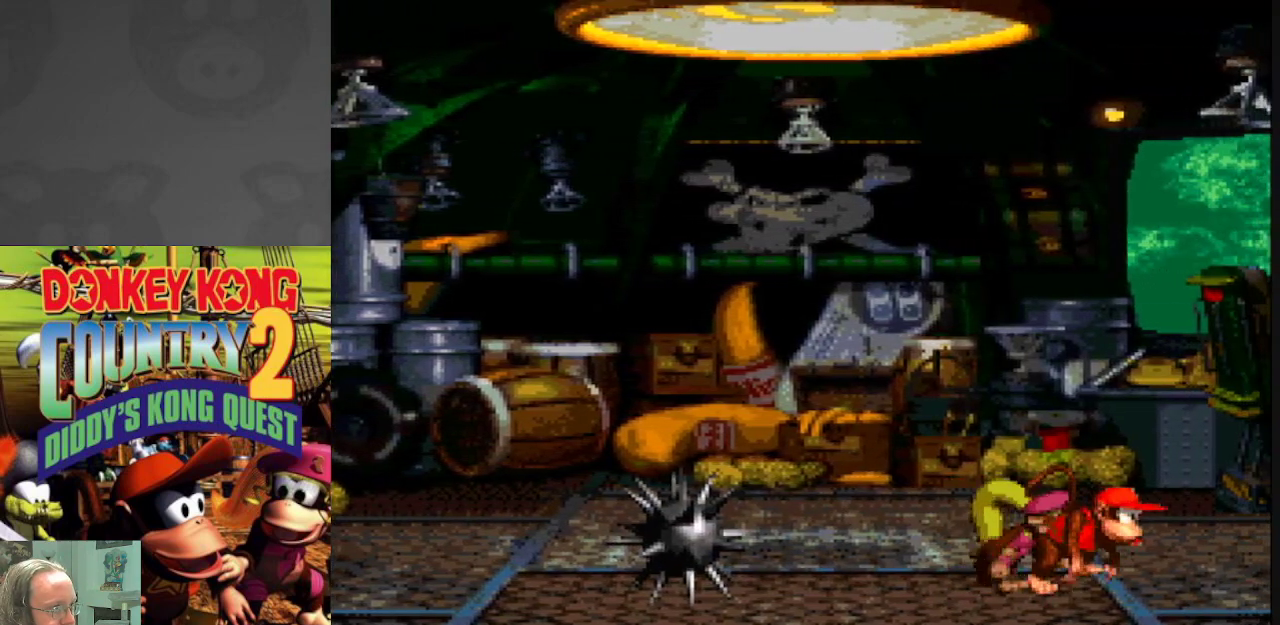
{"buttons": ["Y", "DPAD_RIGHT"], "events": [[350, "DPAD_RIGHT", "down"]]}
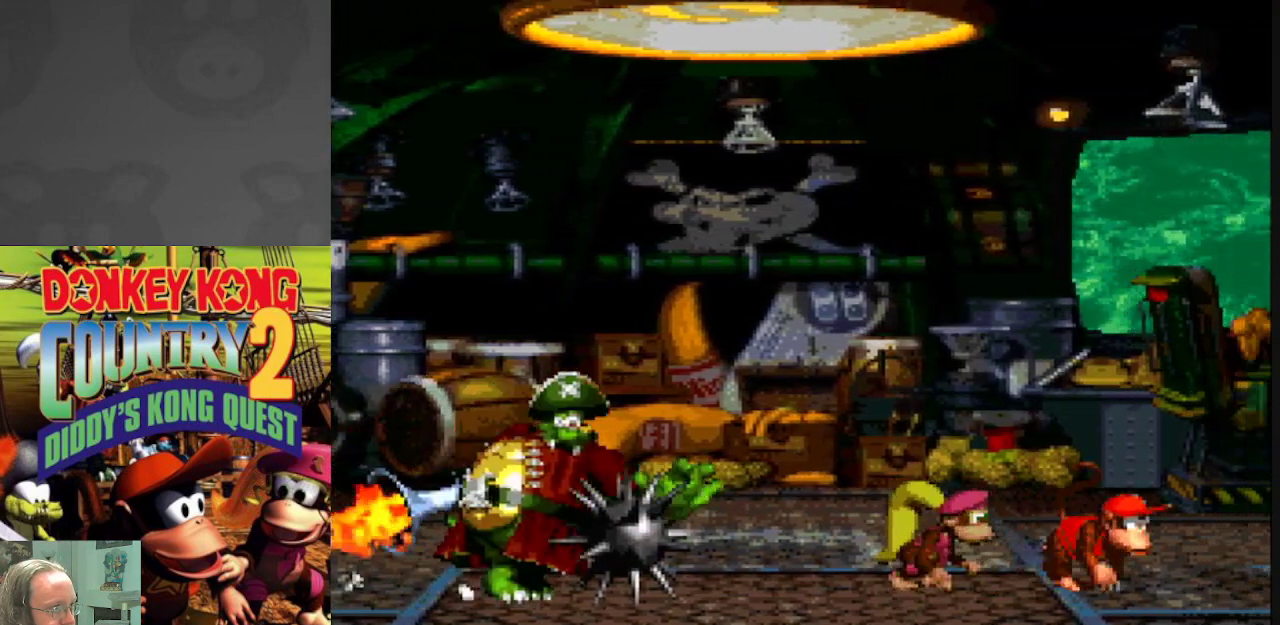
{"buttons": ["B", "Y", "DPAD_LEFT"], "events": [[33, "B", "down"], [33, "DPAD_RIGHT", "up"], [100, "DPAD_LEFT", "down"]]}
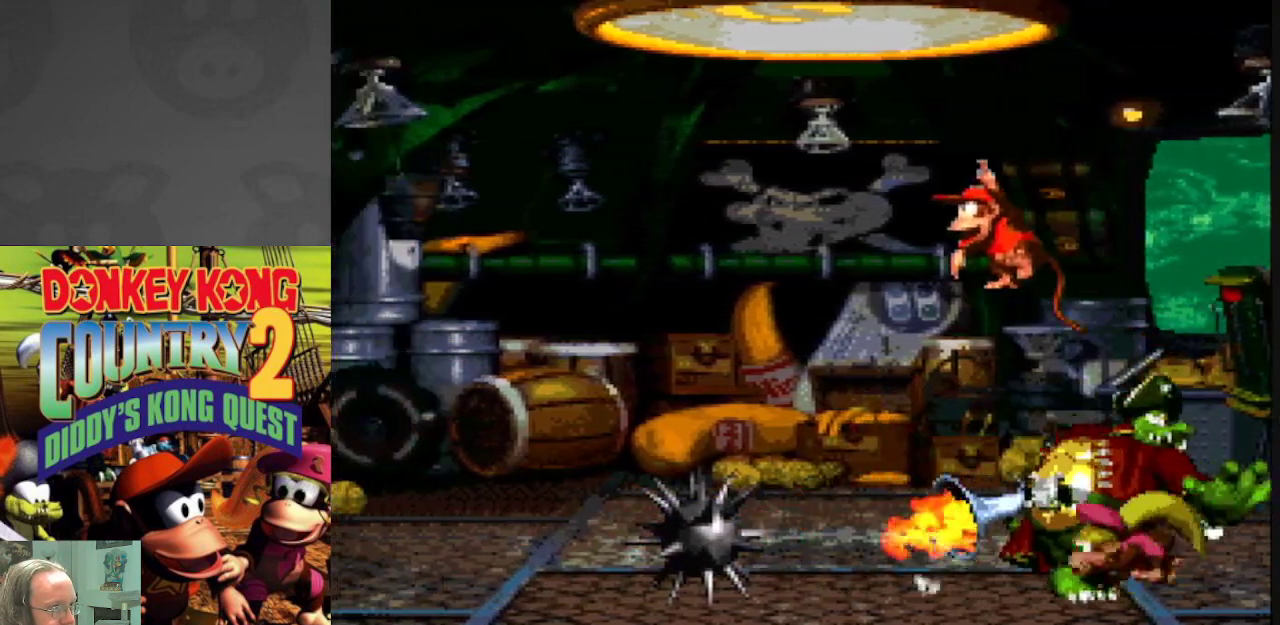
{"buttons": ["Y"], "events": [[67, "DPAD_LEFT", "up"], [150, "DPAD_RIGHT", "down"], [183, "B", "up"], [233, "DPAD_RIGHT", "up"]]}
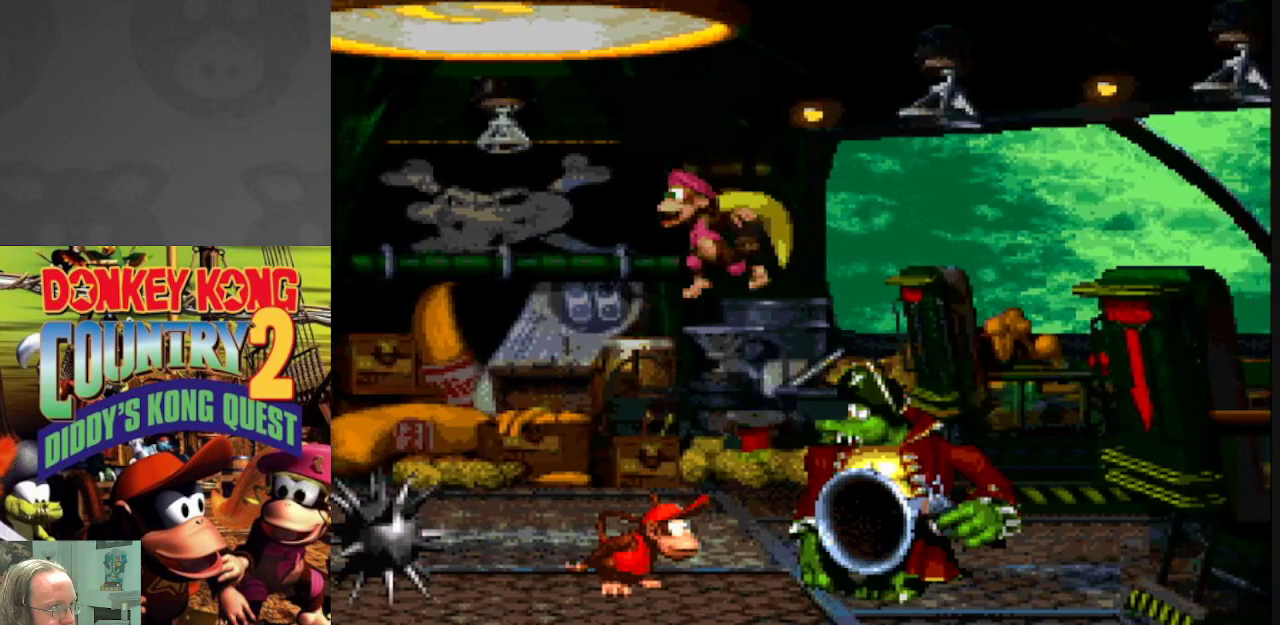
{"buttons": ["B", "Y"], "events": [[217, "DPAD_LEFT", "down"], [400, "B", "down"], [433, "DPAD_LEFT", "up"]]}
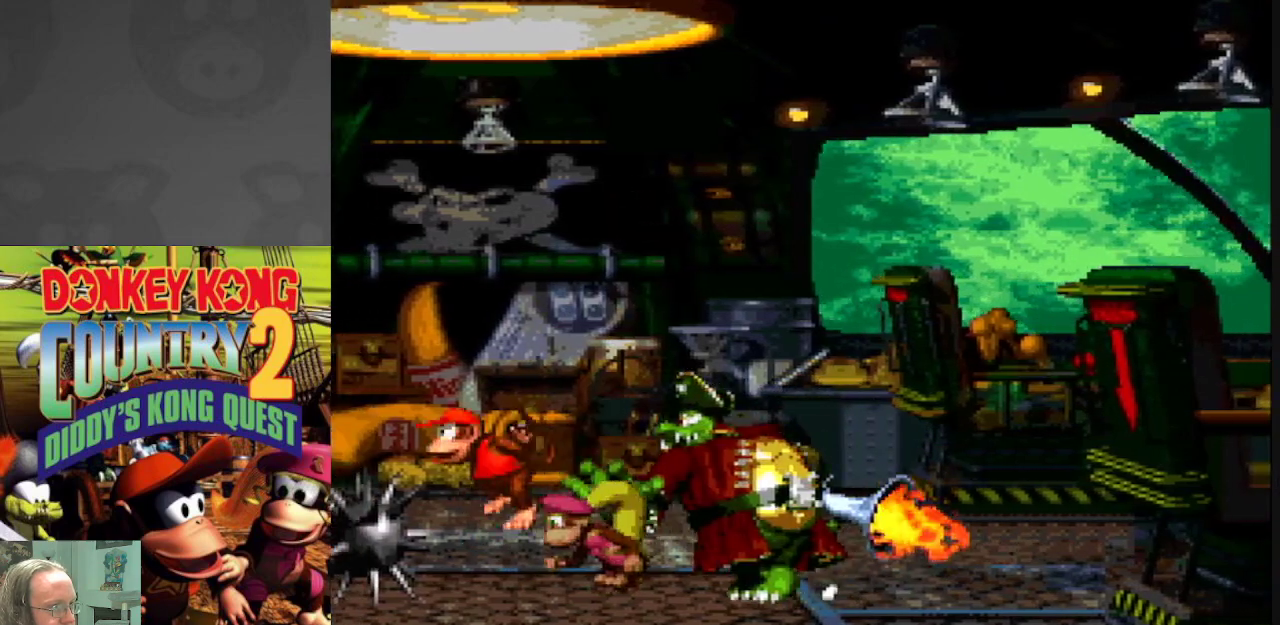
{"buttons": ["Y", "DPAD_RIGHT"], "events": [[150, "DPAD_RIGHT", "down"], [400, "B", "up"]]}
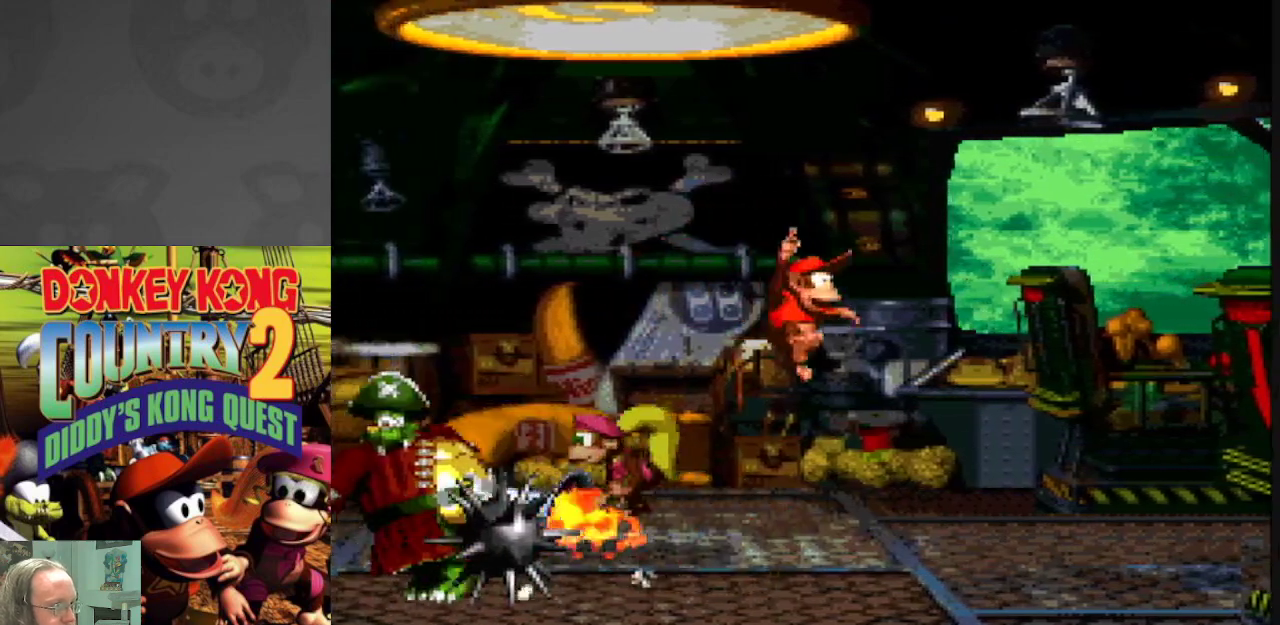
{"buttons": ["Y"], "events": [[83, "DPAD_RIGHT", "up"], [233, "DPAD_LEFT", "down"], [417, "DPAD_LEFT", "up"]]}
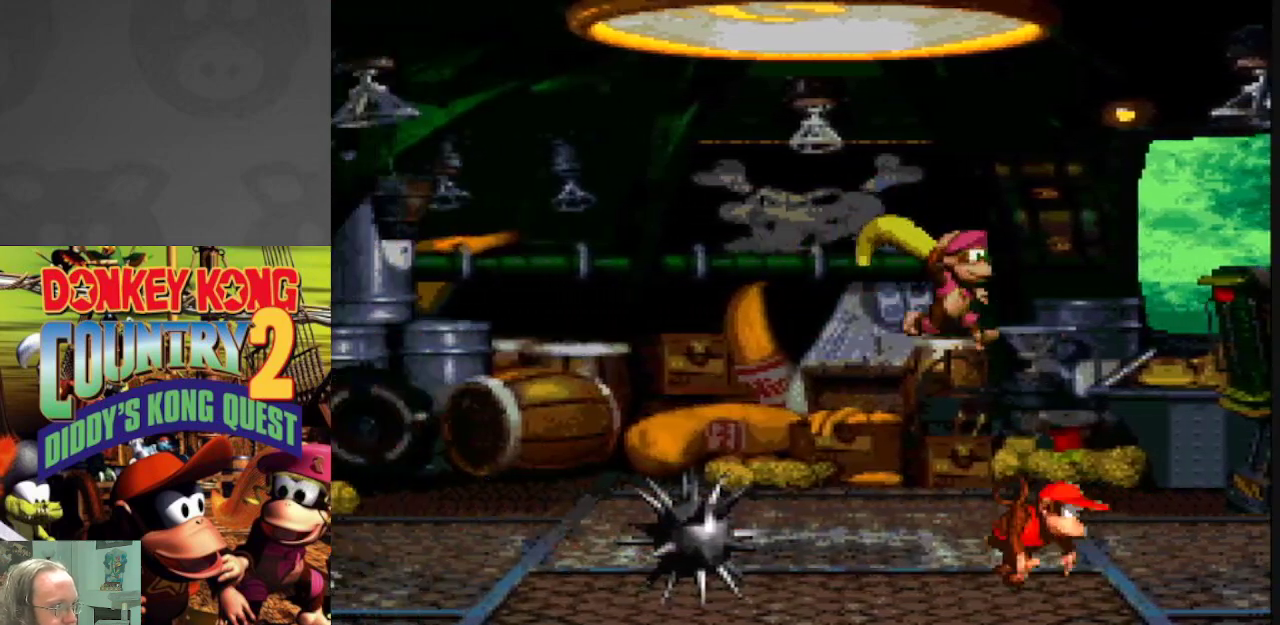
{"buttons": ["Y"], "events": [[50, "DPAD_LEFT", "down"], [167, "DPAD_LEFT", "up"]]}
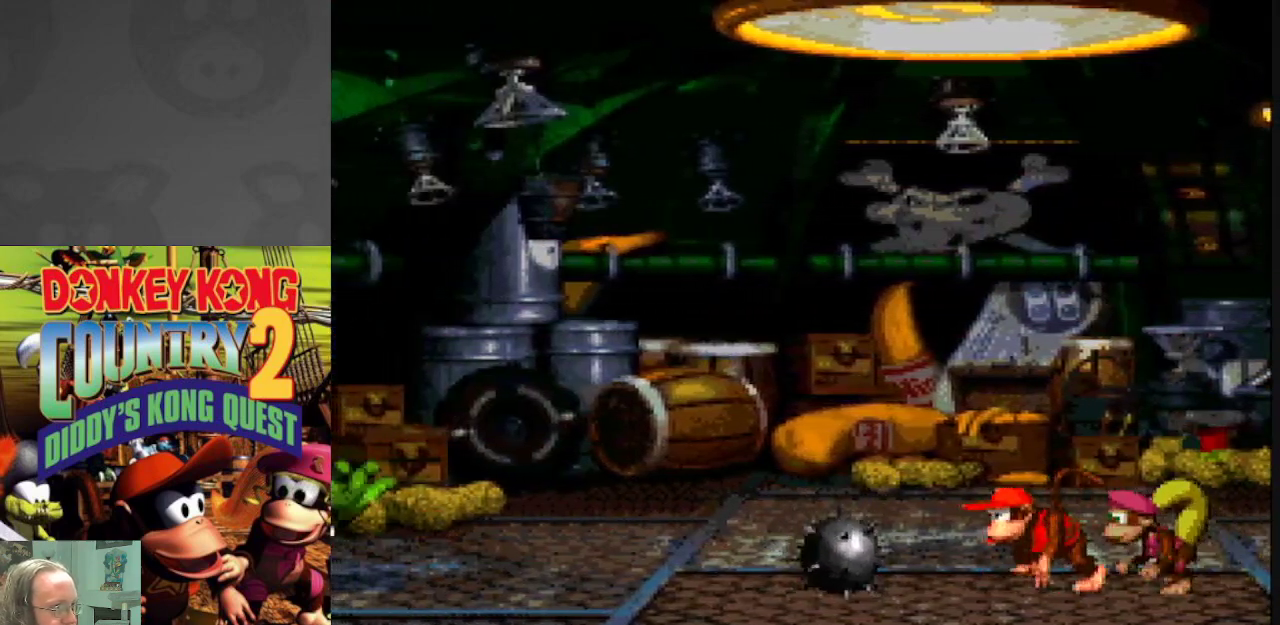
{"buttons": ["Y", "DPAD_LEFT"], "events": [[83, "DPAD_LEFT", "down"]]}